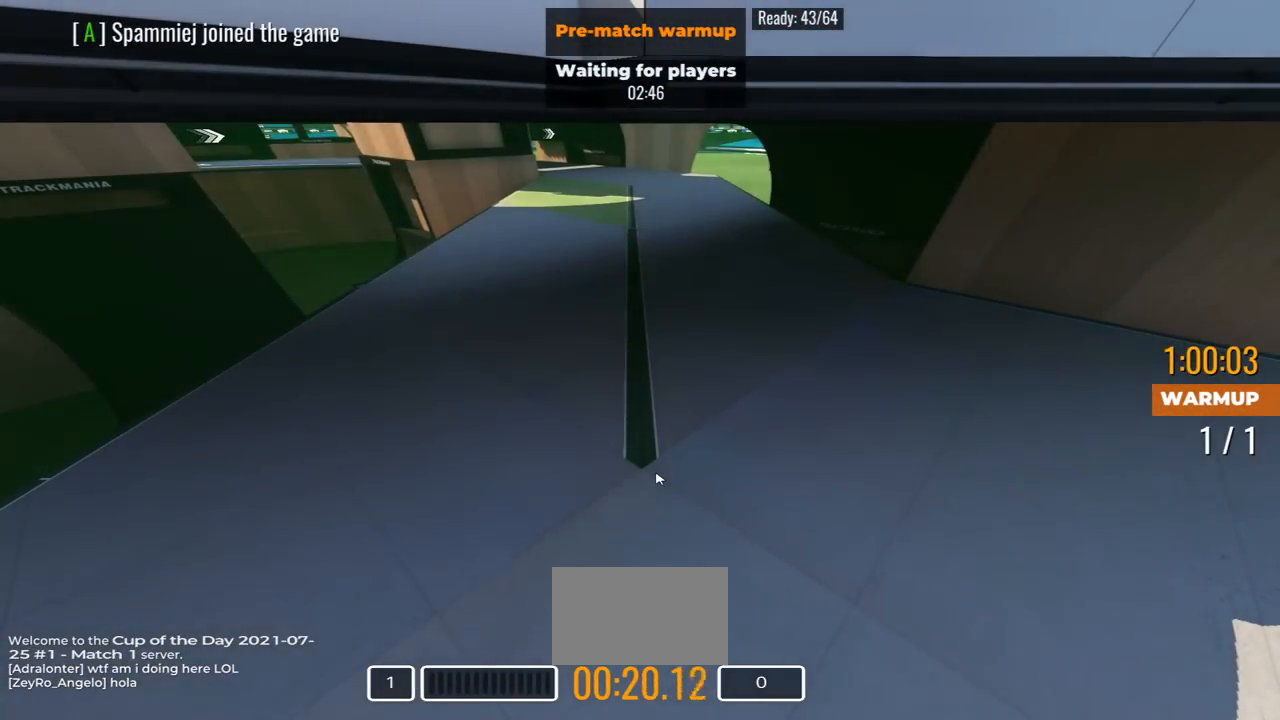
Gameplay with keyboard; each line is a JSON object with the keys held at the frame after it. "events" lists presses ("down") and releases ("up") of "down", "left", "right" and "up" between this image and that frame as [ms after this image, input, new state], when the widget could be followed in between. No other keys are recorded. Mouse input is not recorded.
{"keys": ["left", "up"], "events": [[483, "left", "down"], [483, "up", "down"]]}
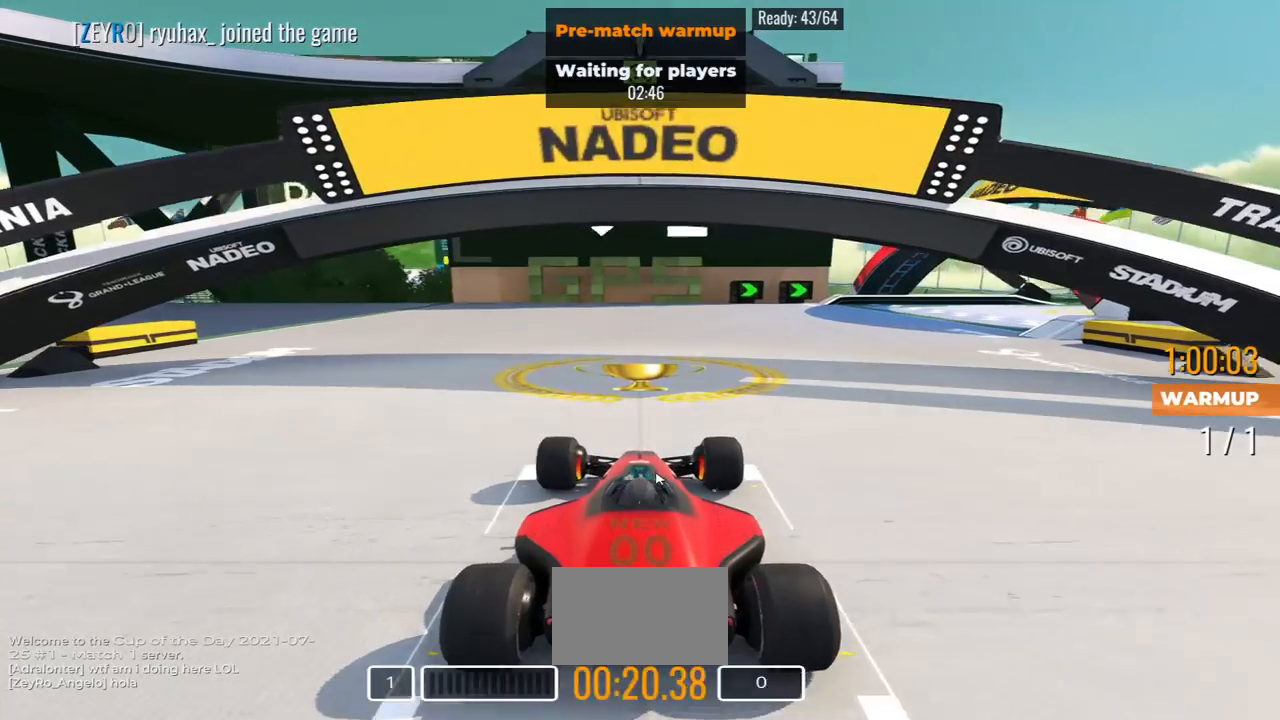
{"keys": ["left", "right", "up"]}
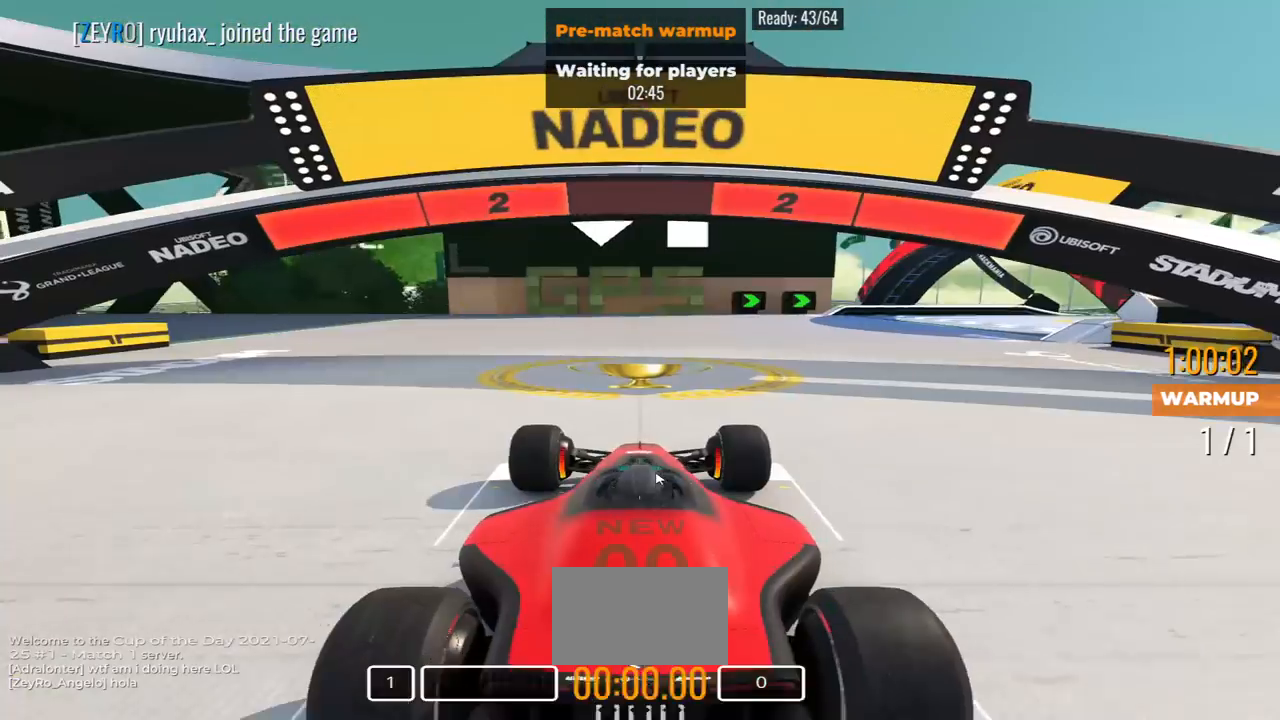
{"keys": [], "events": [[117, "left", "up"], [117, "right", "up"], [117, "up", "up"]]}
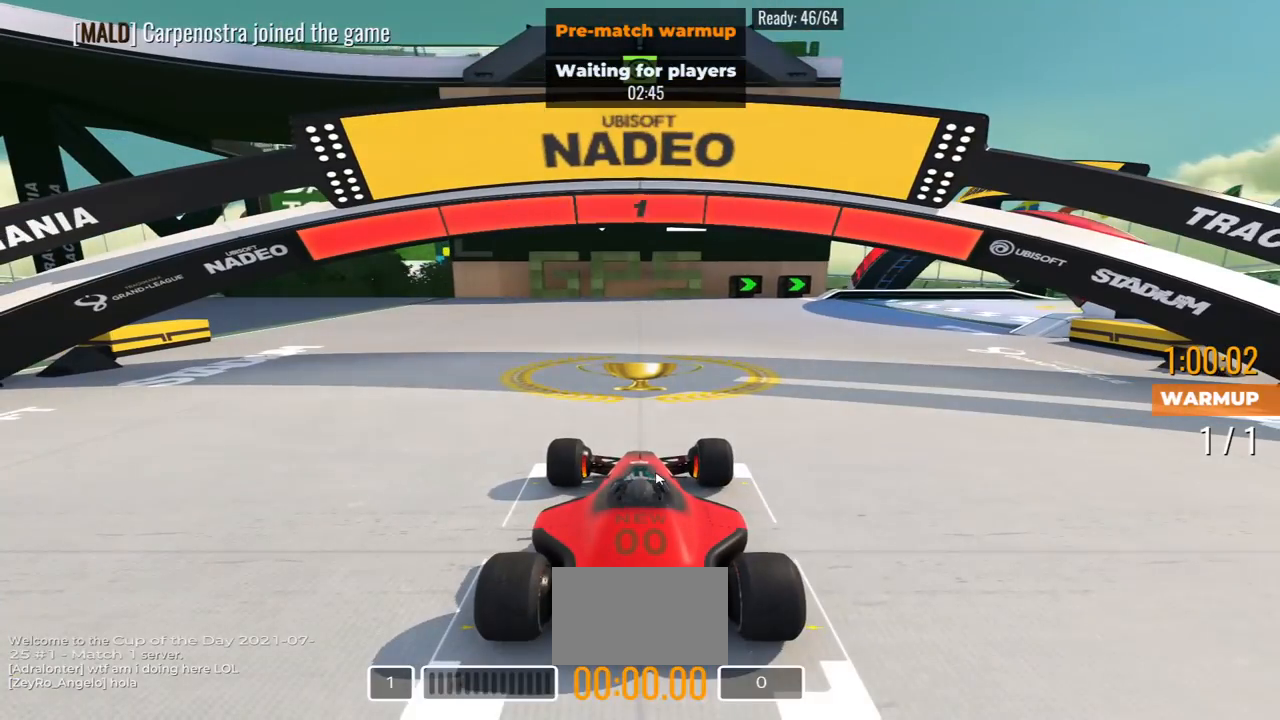
{"keys": ["down", "right"], "events": [[283, "down", "down"], [283, "right", "down"]]}
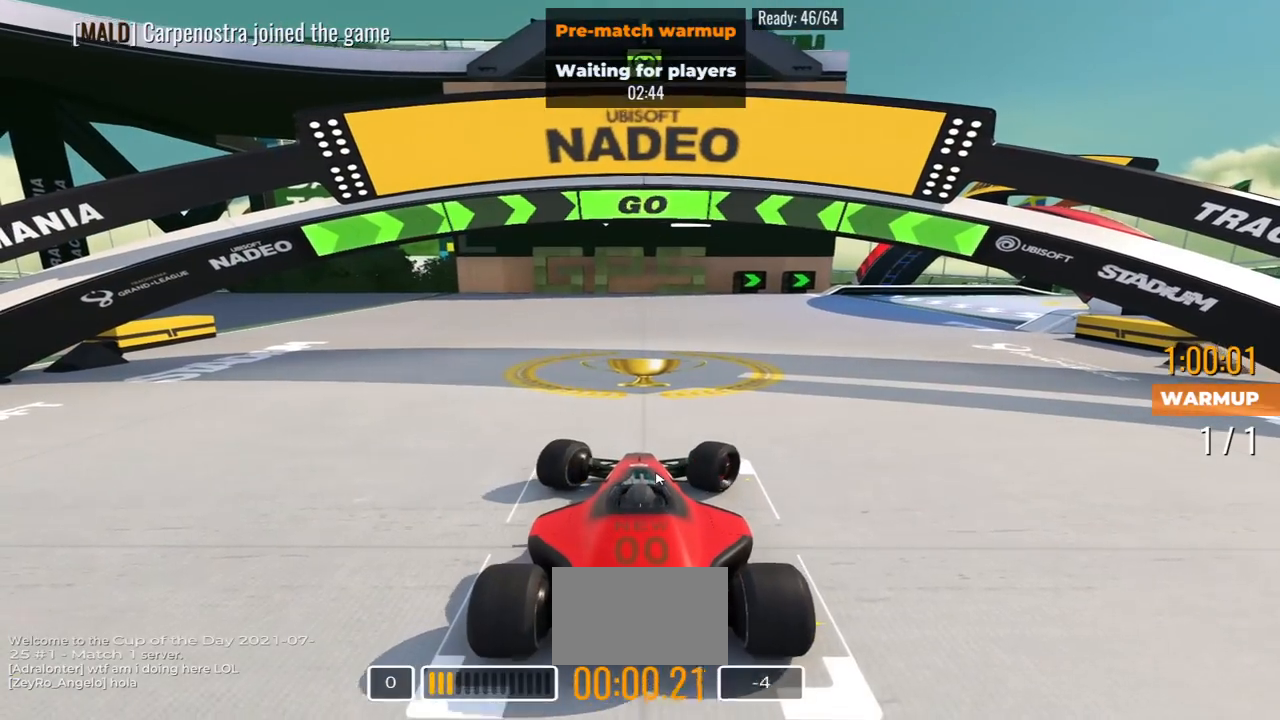
{"keys": ["down", "right", "up"], "events": [[17, "up", "down"], [33, "left", "down"], [150, "up", "up"], [333, "left", "up"], [350, "up", "down"]]}
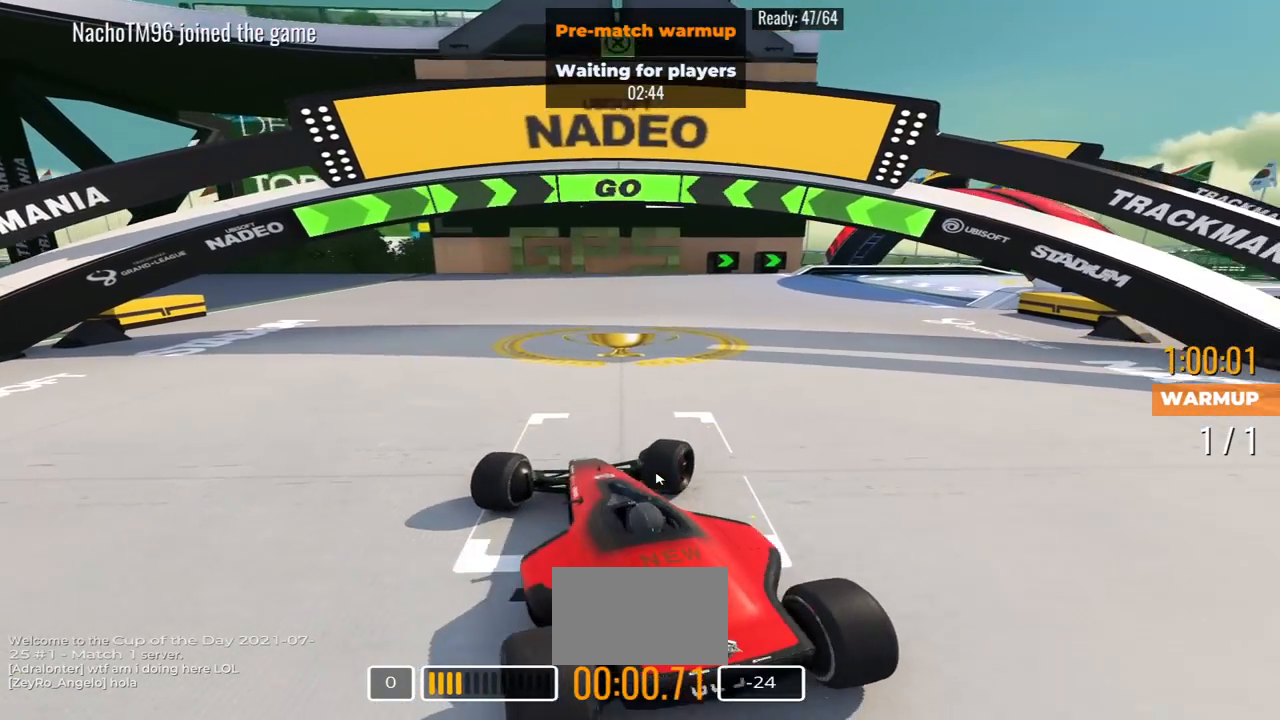
{"keys": ["down", "right"]}
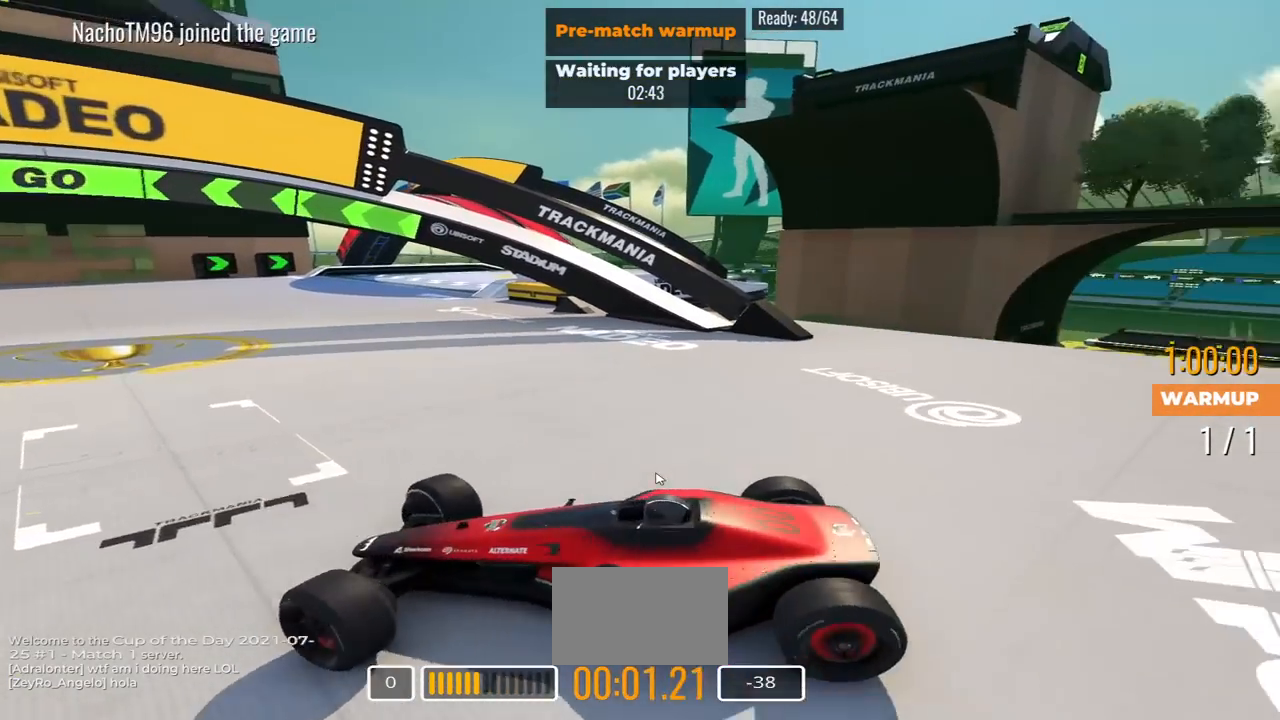
{"keys": ["down", "right"], "events": []}
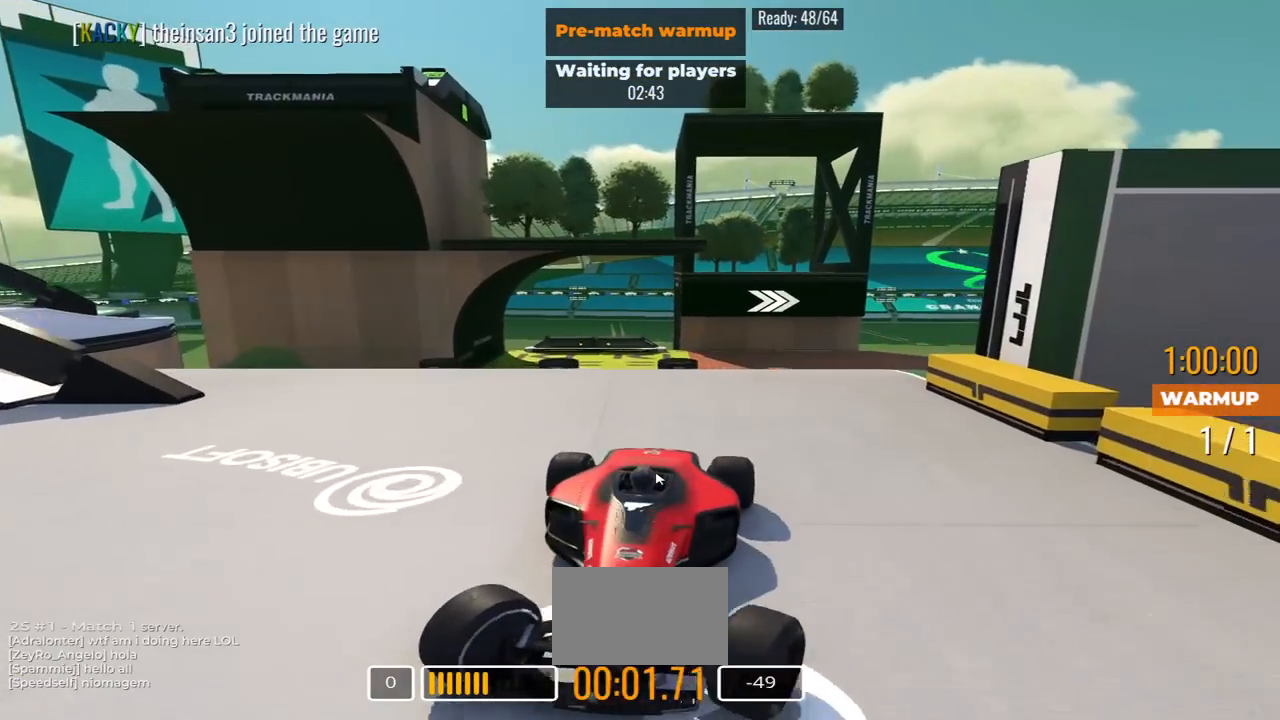
{"keys": ["down"], "events": [[167, "right", "up"]]}
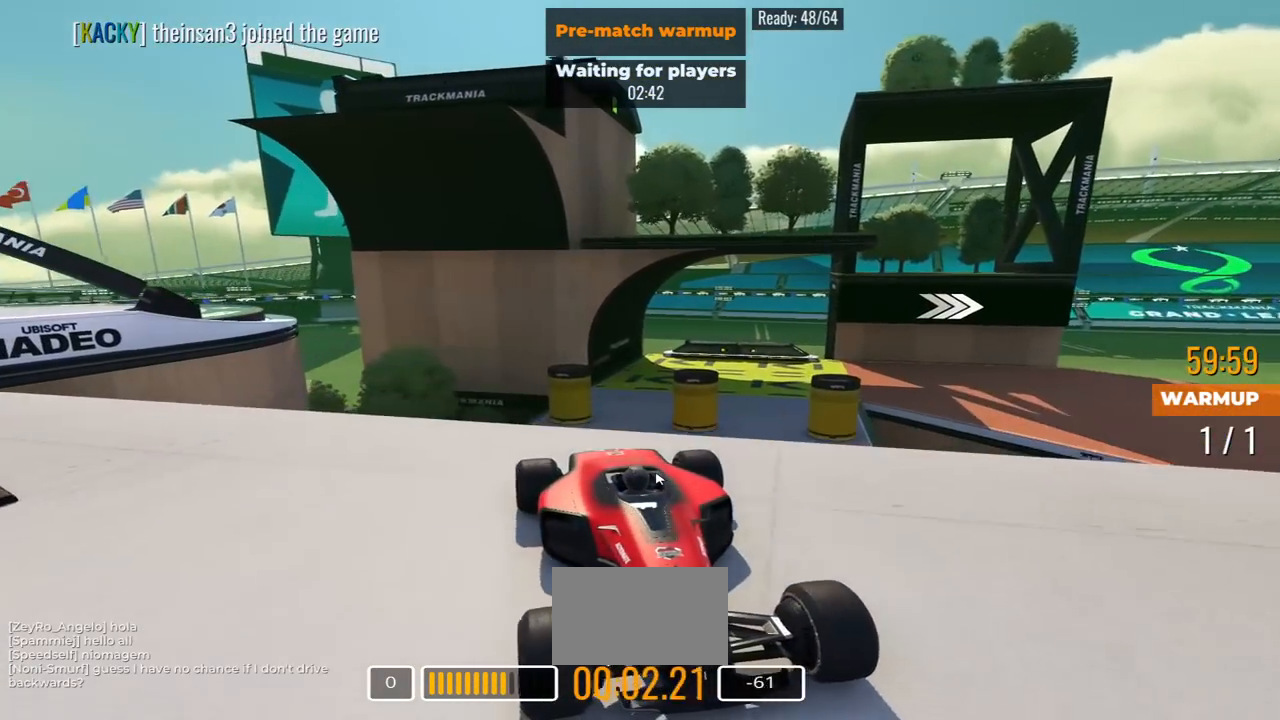
{"keys": ["down", "left"], "events": [[383, "left", "down"]]}
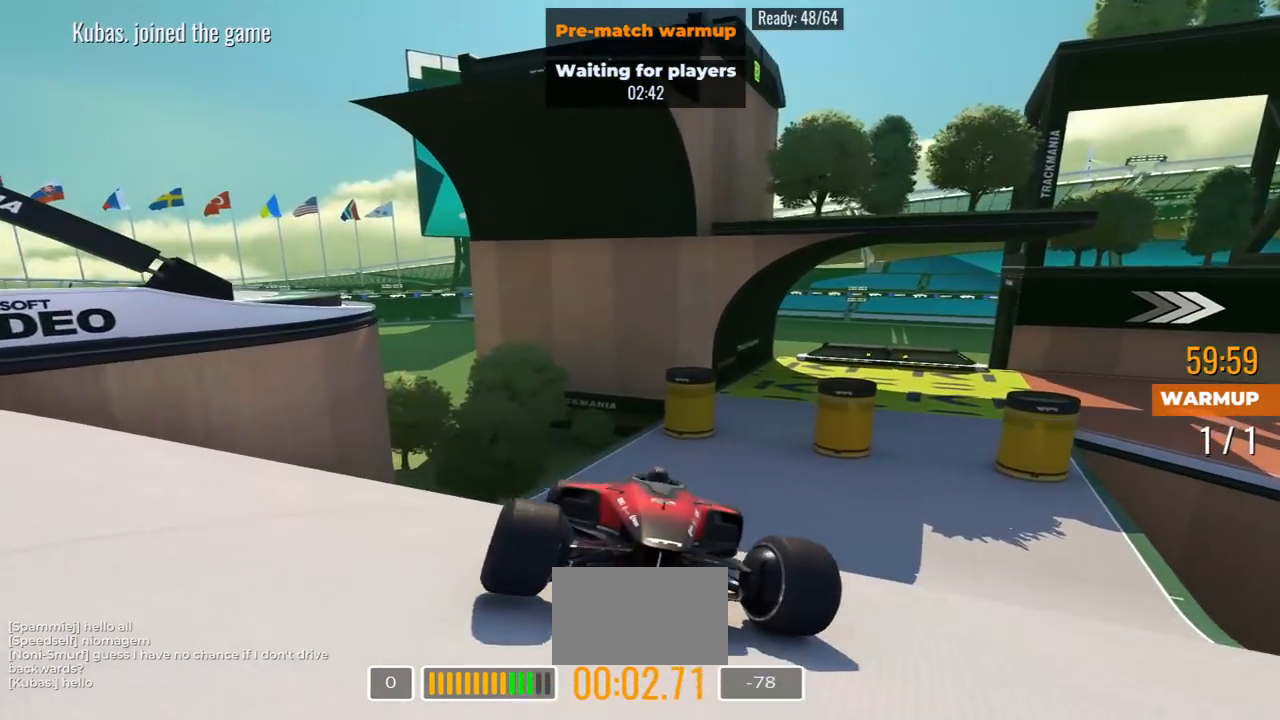
{"keys": ["down"], "events": [[17, "left", "up"], [267, "left", "down"], [333, "left", "up"]]}
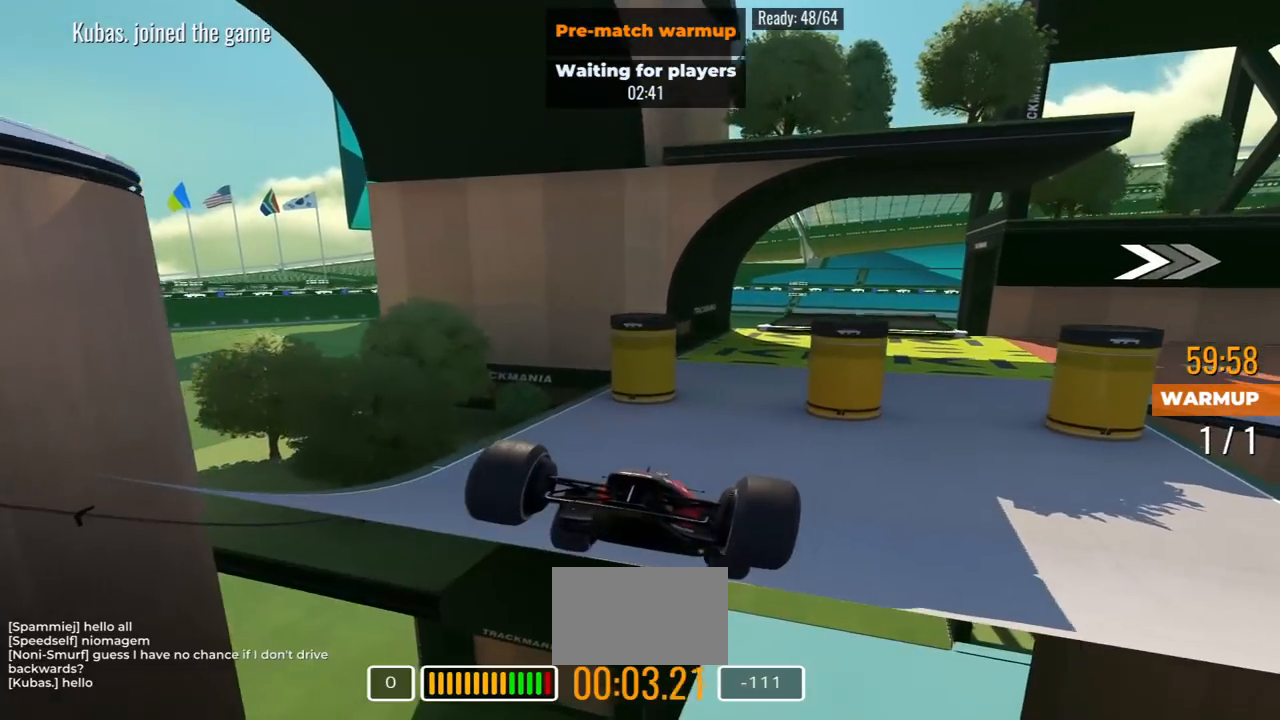
{"keys": ["down", "left"], "events": [[483, "left", "down"]]}
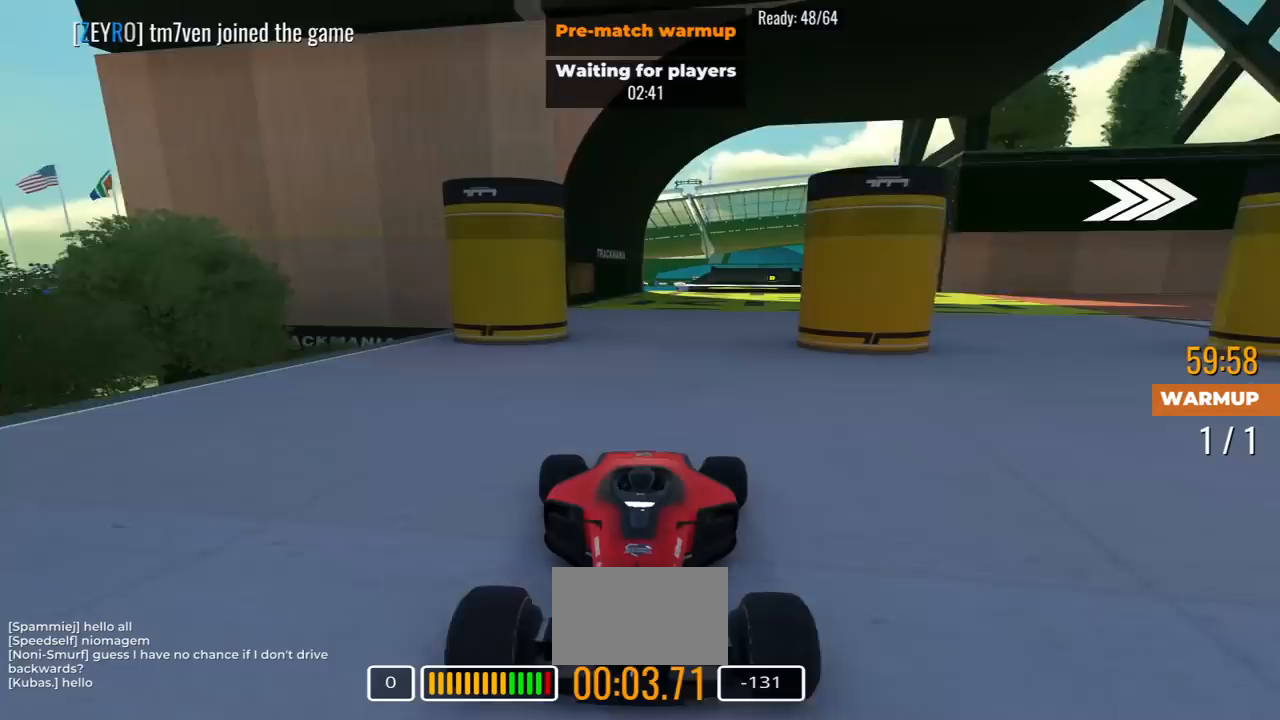
{"keys": ["down", "left"], "events": []}
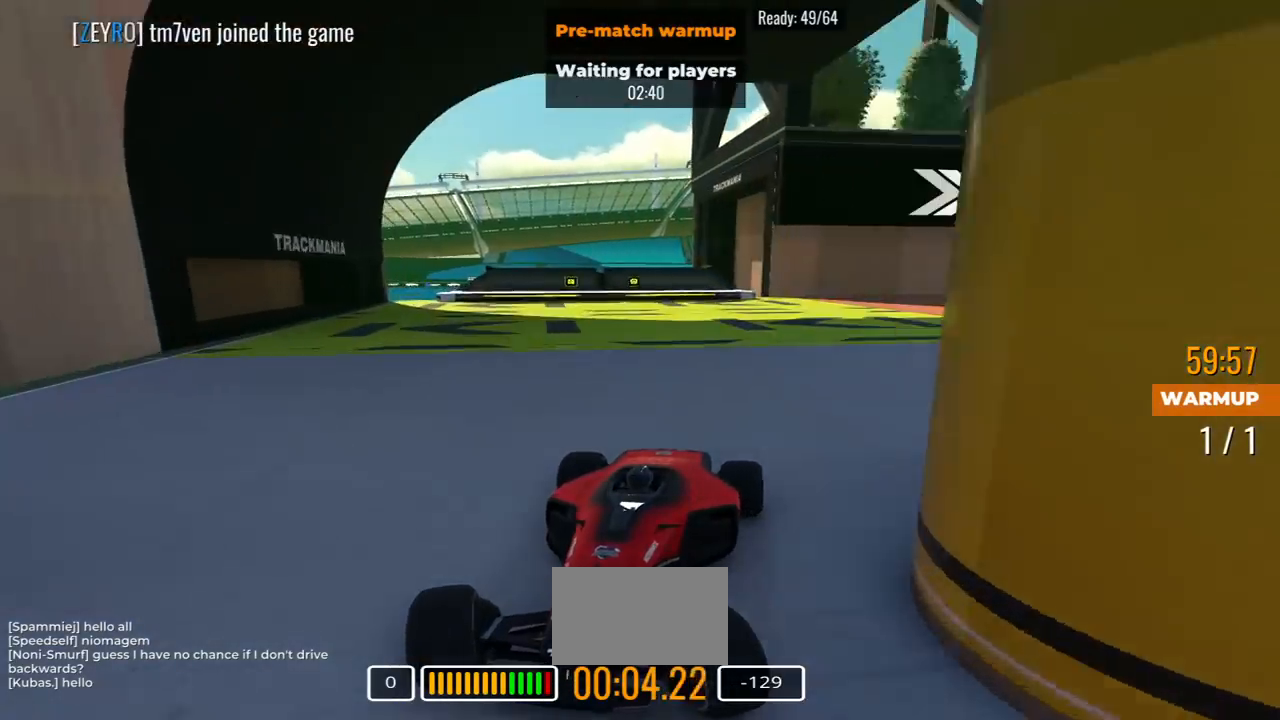
{"keys": ["down", "left"], "events": []}
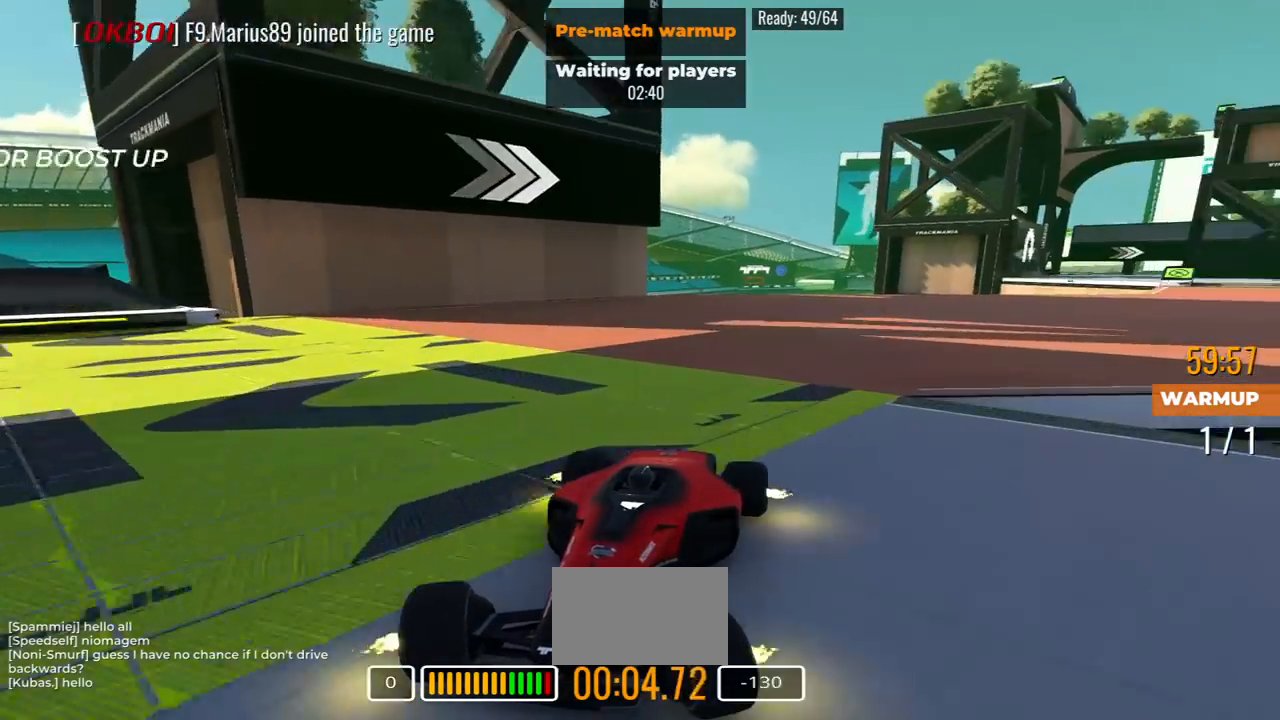
{"keys": ["down"], "events": [[233, "left", "up"], [333, "left", "down"], [417, "left", "up"]]}
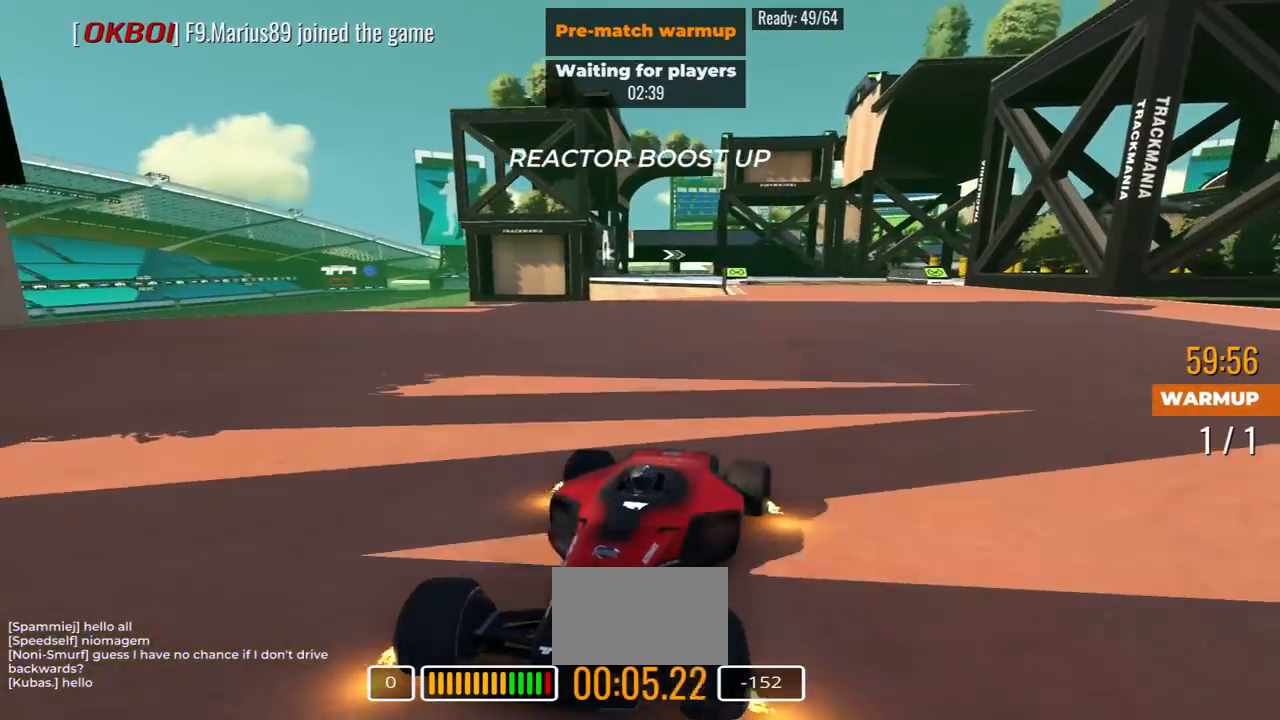
{"keys": ["down"], "events": [[183, "left", "down"], [250, "left", "up"]]}
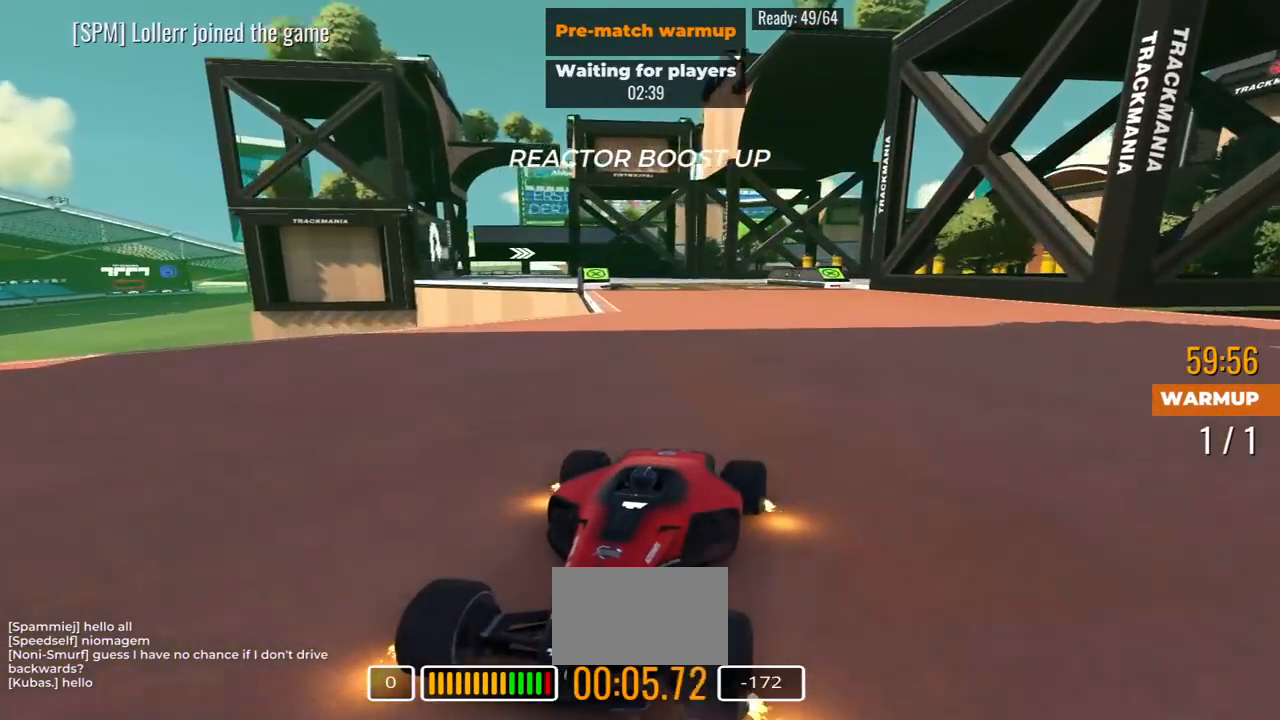
{"keys": ["down"], "events": [[233, "right", "down"], [450, "right", "up"]]}
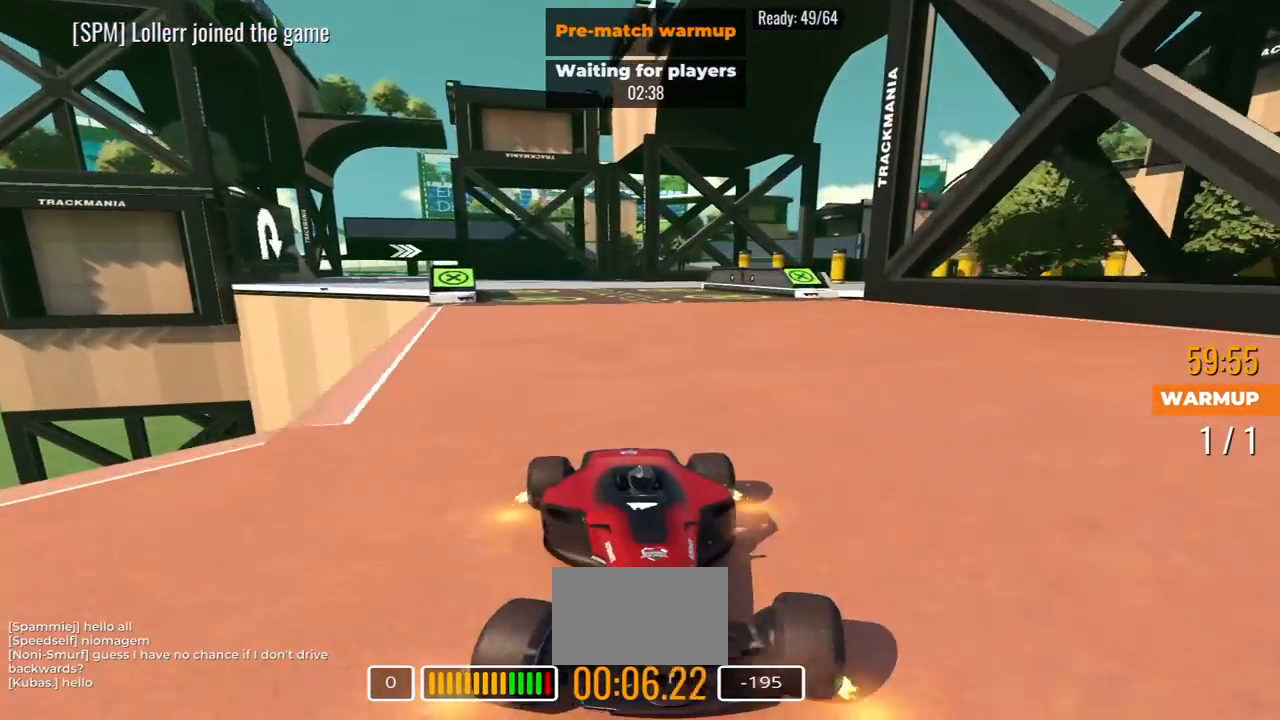
{"keys": ["down"], "events": [[383, "right", "down"], [450, "right", "up"]]}
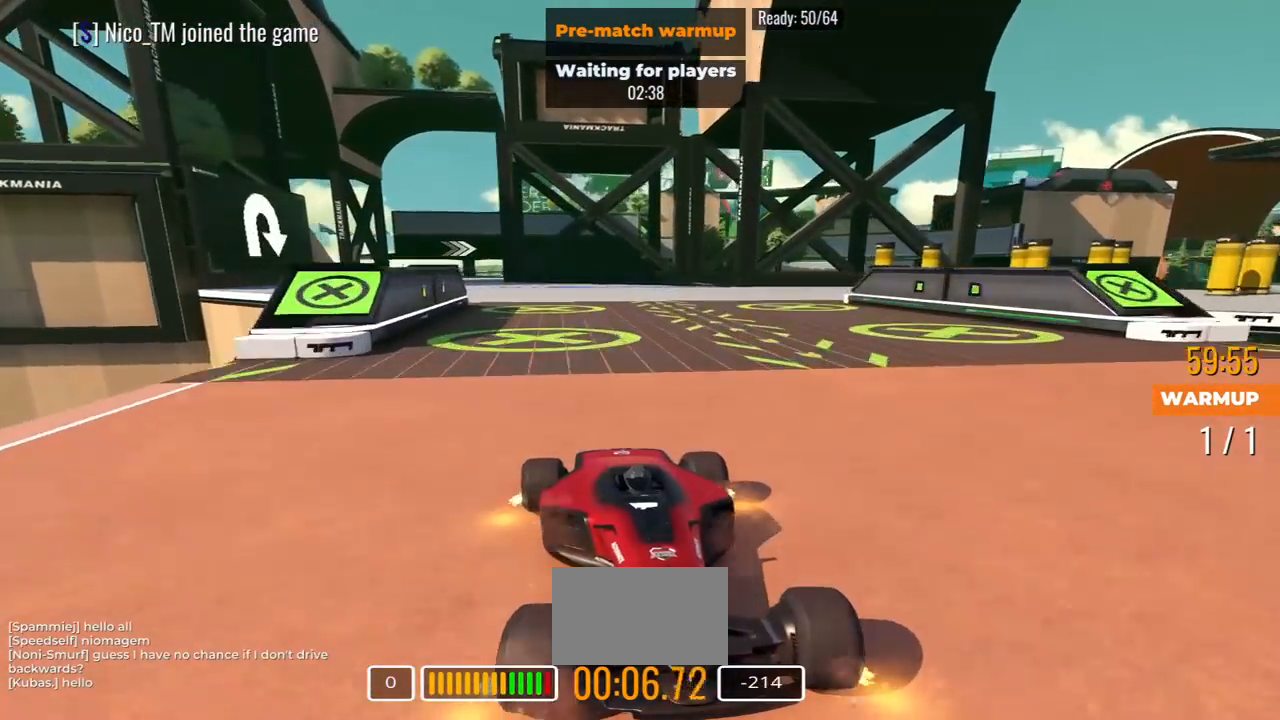
{"keys": ["down"], "events": [[217, "right", "down"], [283, "right", "up"]]}
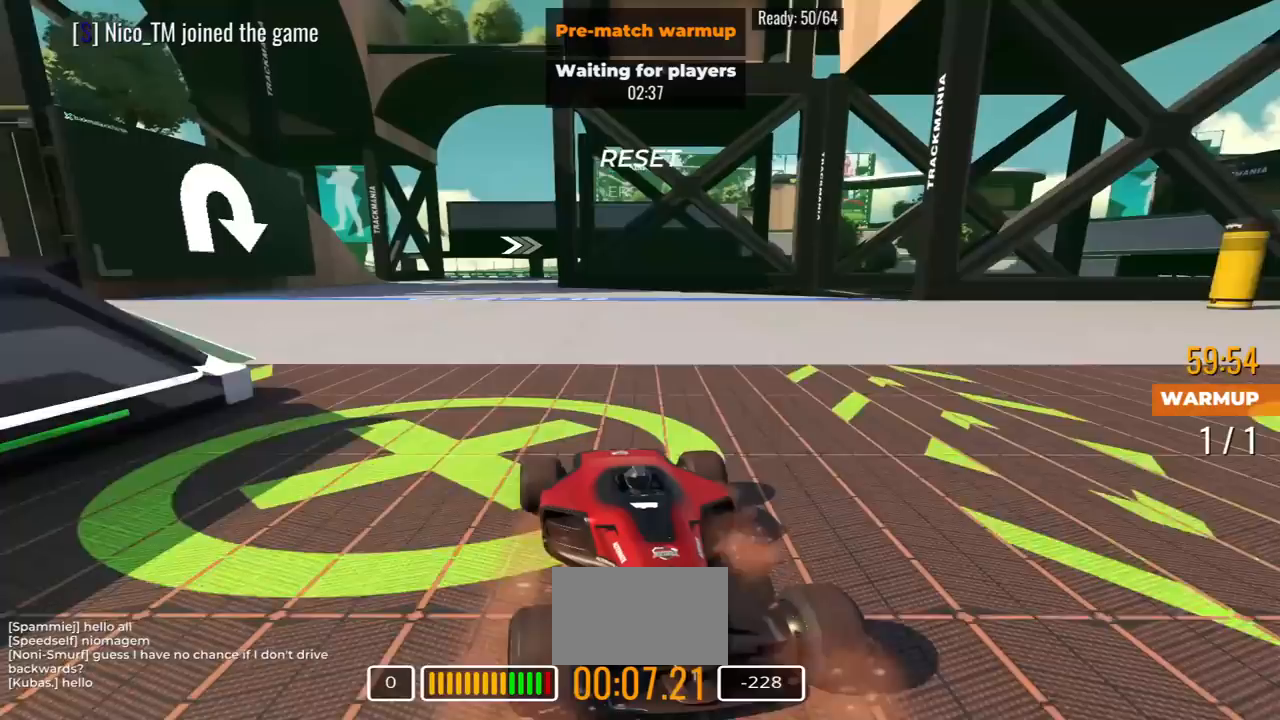
{"keys": ["down"], "events": [[117, "right", "down"], [200, "right", "up"], [367, "right", "down"], [433, "right", "up"]]}
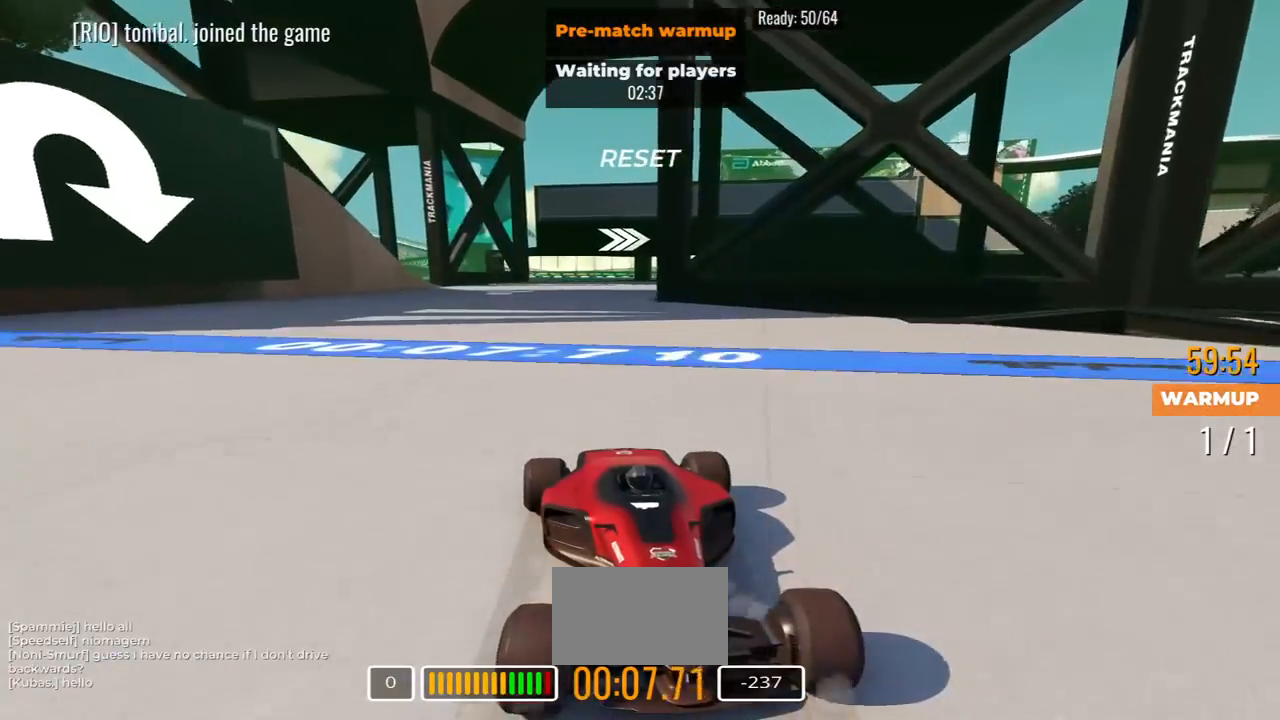
{"keys": ["down", "left"], "events": [[50, "right", "down"], [133, "right", "up"], [367, "left", "down"]]}
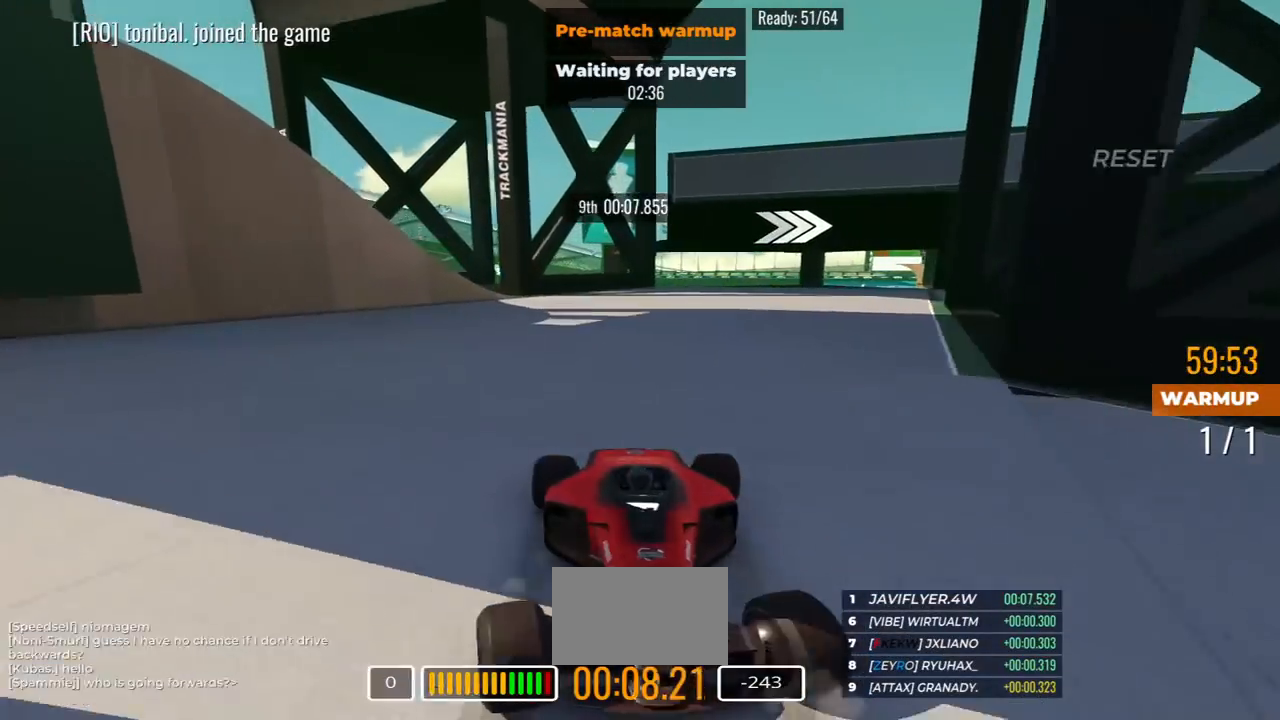
{"keys": ["down", "left"], "events": []}
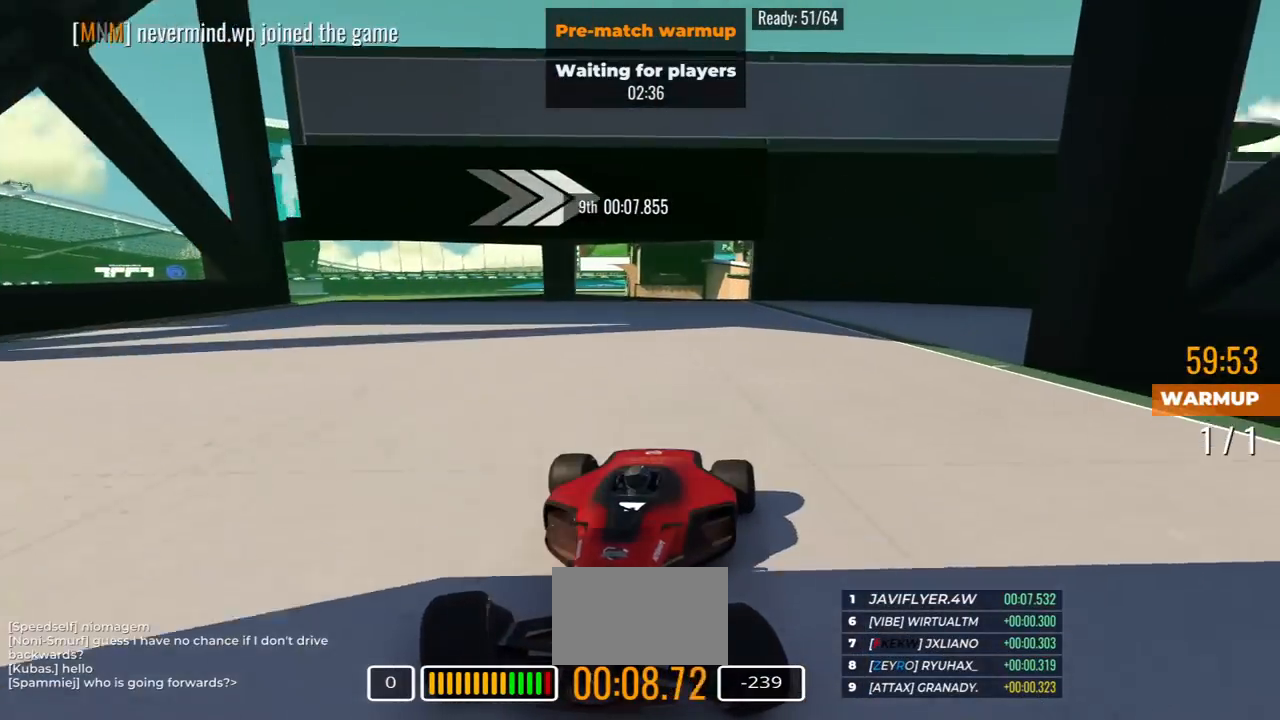
{"keys": ["down", "left"], "events": []}
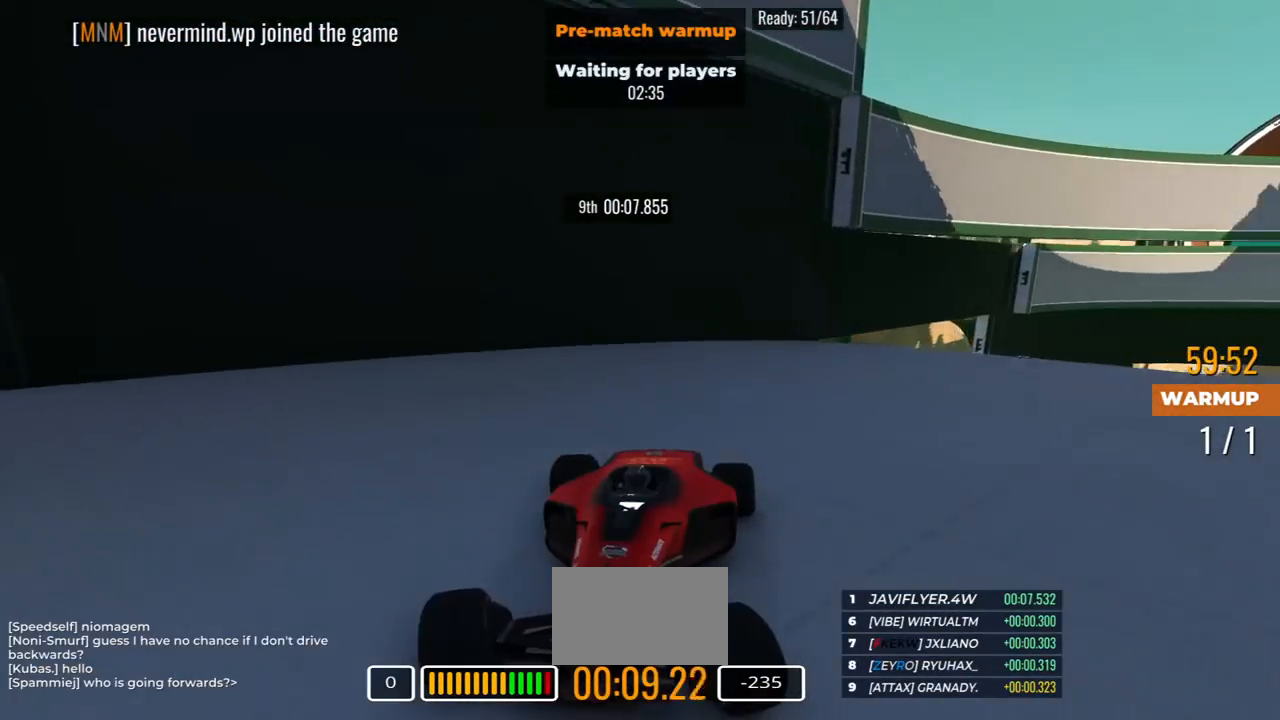
{"keys": ["down", "left"], "events": []}
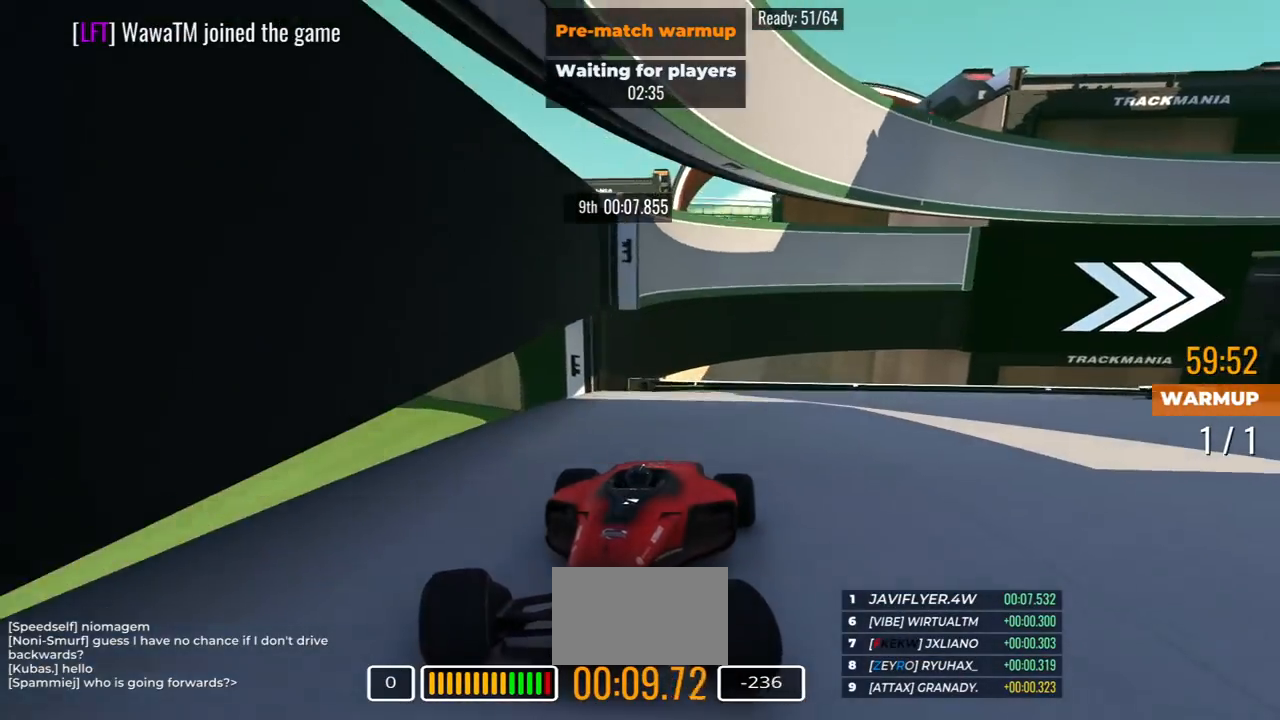
{"keys": ["down", "left"], "events": []}